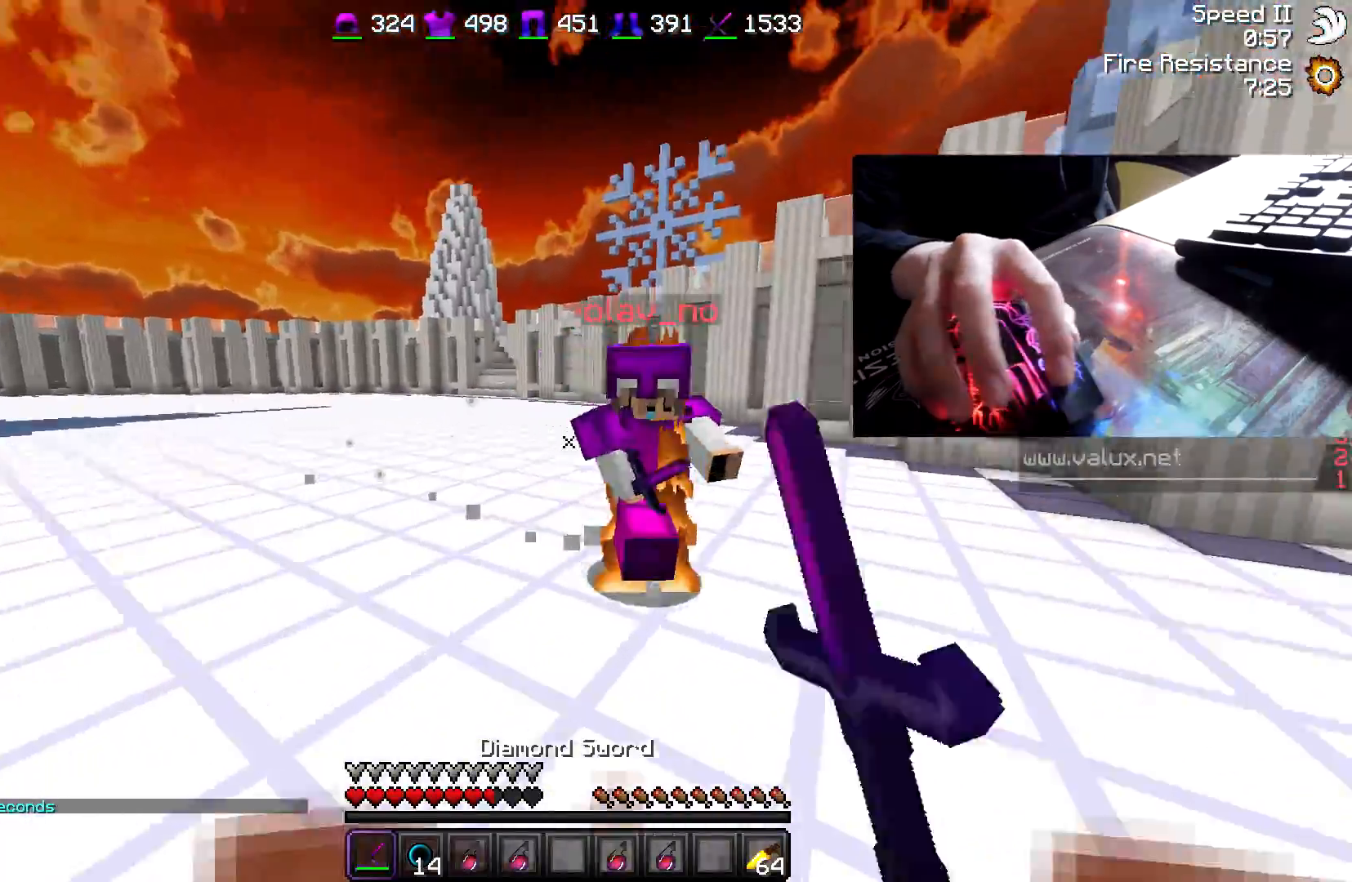
Gameplay with keyboard and mouse; each line is a JSON object with the keys and mouse buttons held at the frame after it. "events" lists presses ("down") and releases ("up") of "a", "d", "s", "w", "mouse_left" and "mouse_right" between this image and that frame as [ms after this image, input, new state], when the widget could be followed in between. "mouse_left", "mouse_right" = the "left", "right" buttons of the "mouse" list. No other keys are recorded. Fast repeated clicks can show as one long hold. Mouse movement is not recorded.
{"keys": ["d", "w"], "mouse": ["left"], "events": [[50, "d", "down"], [50, "mouse_left", "down"], [100, "mouse_left", "up"], [150, "mouse_left", "down"], [450, "mouse_left", "up"], [500, "mouse_left", "down"]]}
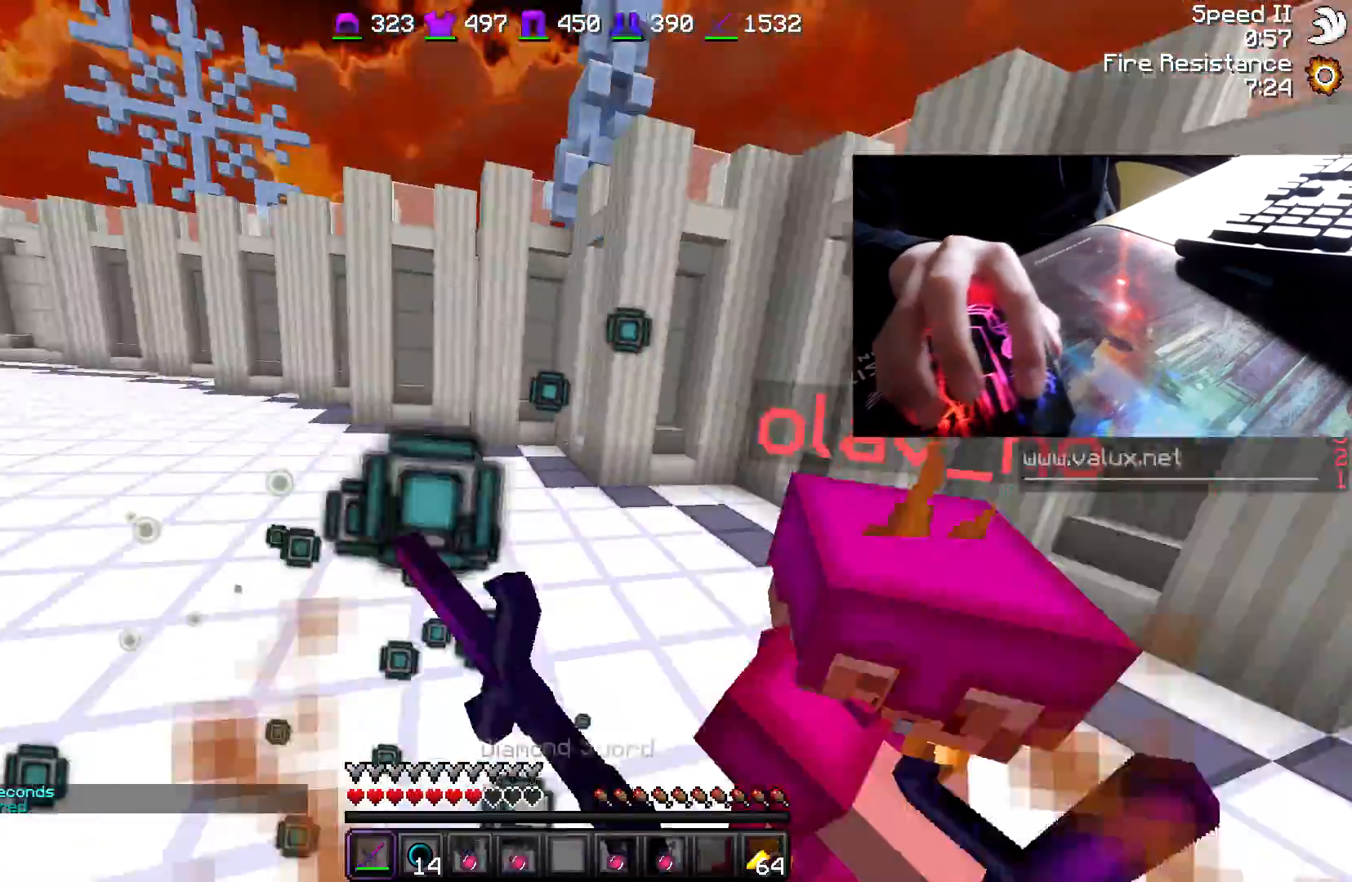
{"keys": ["d", "w"], "mouse": ["left"], "events": [[50, "mouse_left", "up"], [200, "mouse_left", "down"], [350, "mouse_left", "up"], [383, "mouse_left", "down"]]}
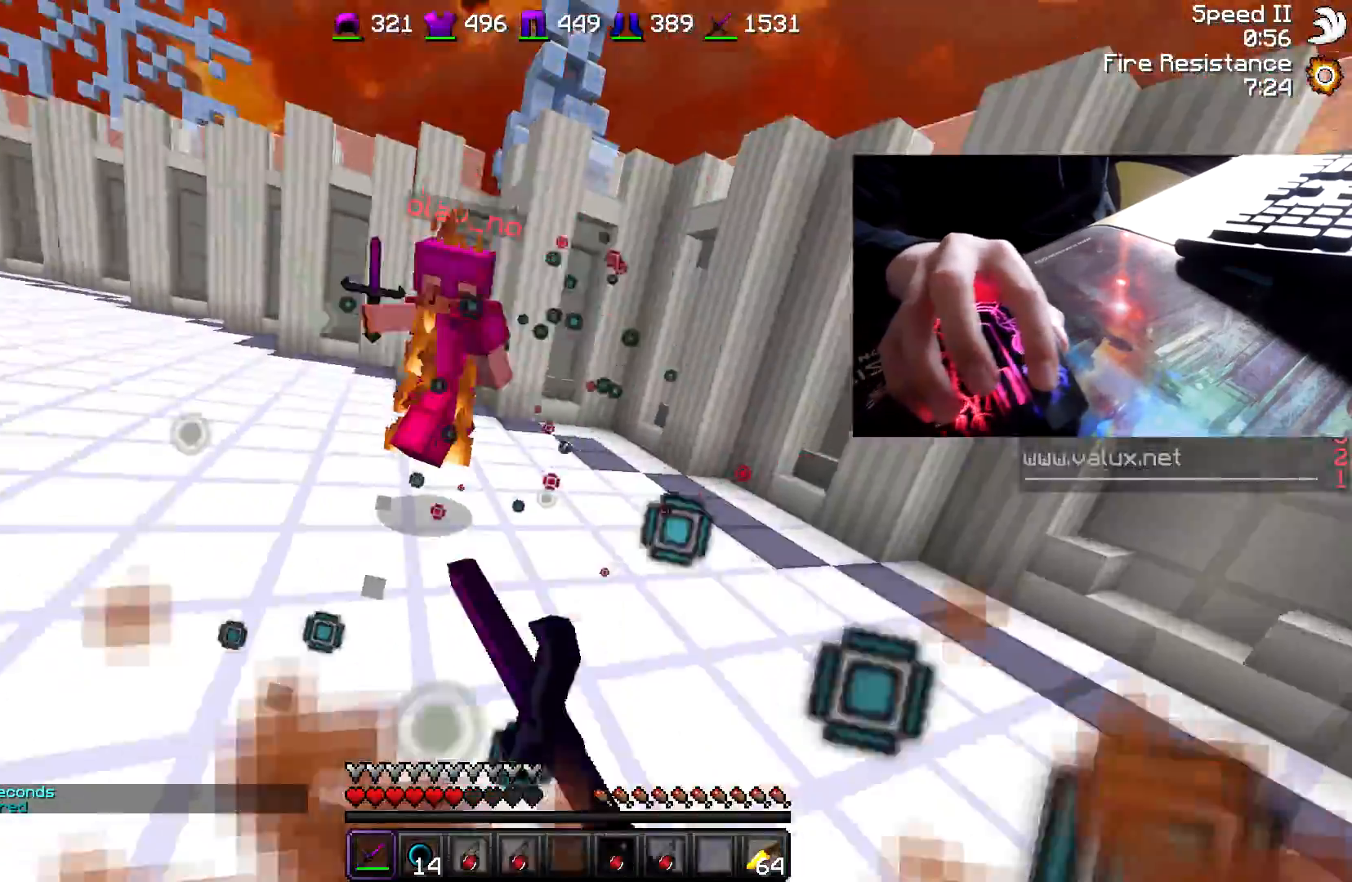
{"keys": ["a", "w"], "mouse": [], "events": [[33, "a", "down"], [33, "d", "up"], [83, "mouse_left", "up"], [233, "a", "up"], [450, "a", "down"]]}
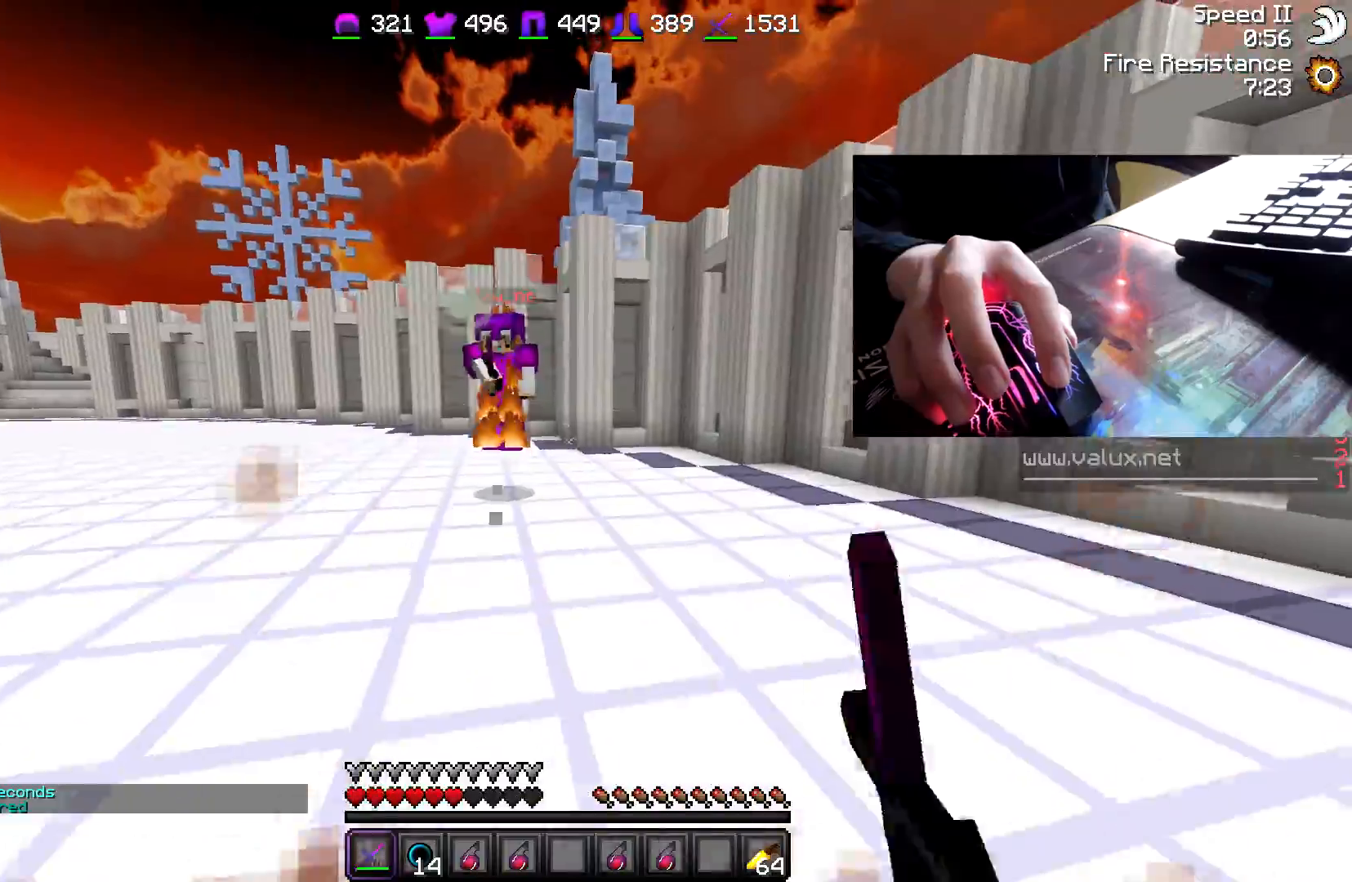
{"keys": ["d", "w"], "mouse": ["left"], "events": [[100, "a", "up"], [400, "mouse_left", "down"], [450, "d", "down"], [450, "mouse_left", "up"], [500, "mouse_left", "down"]]}
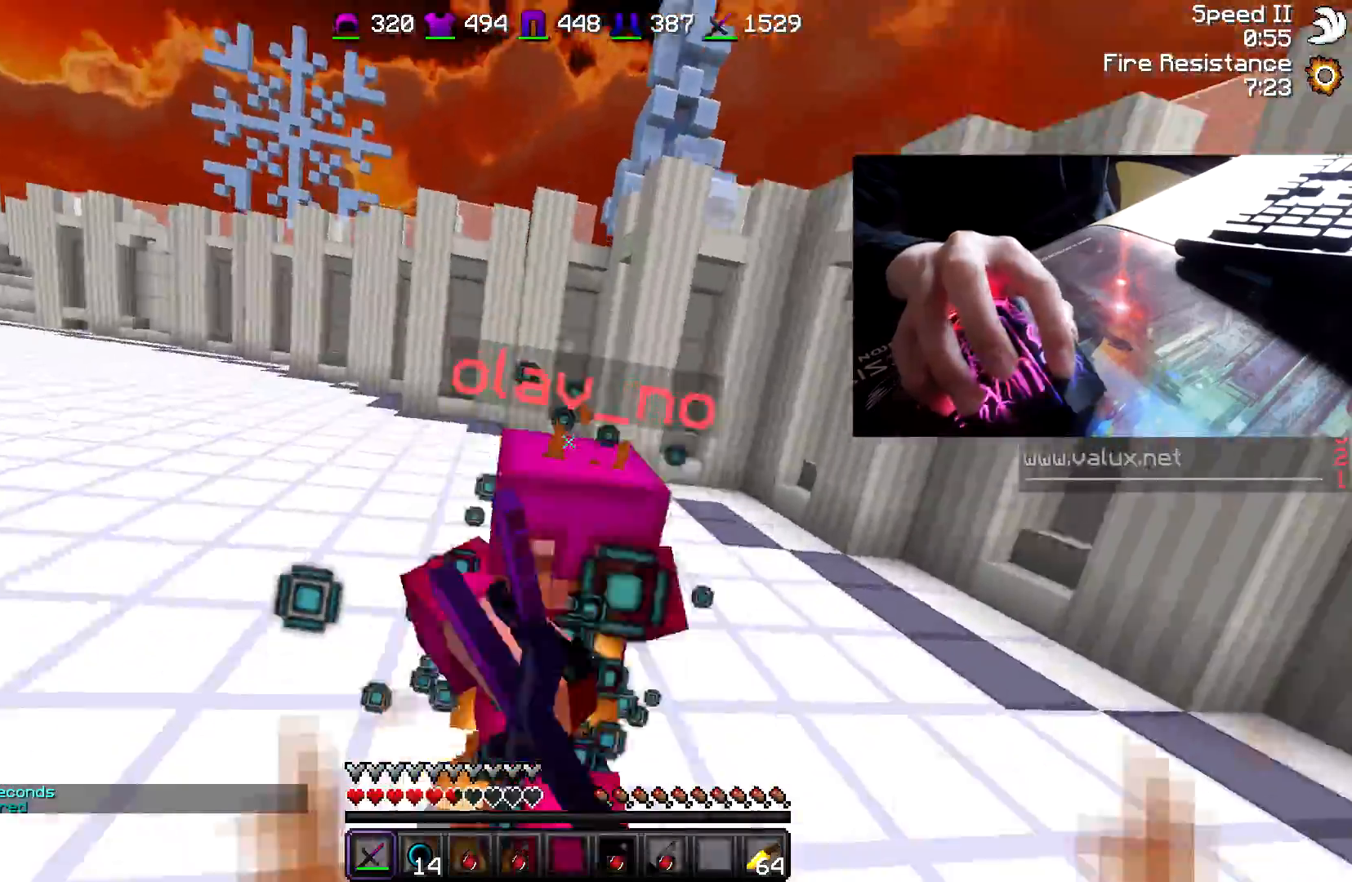
{"keys": ["d", "w"], "mouse": [], "events": [[50, "mouse_left", "up"], [100, "mouse_left", "down"], [250, "mouse_left", "up"], [350, "mouse_left", "down"], [400, "mouse_left", "up"], [450, "mouse_left", "down"], [500, "mouse_left", "up"]]}
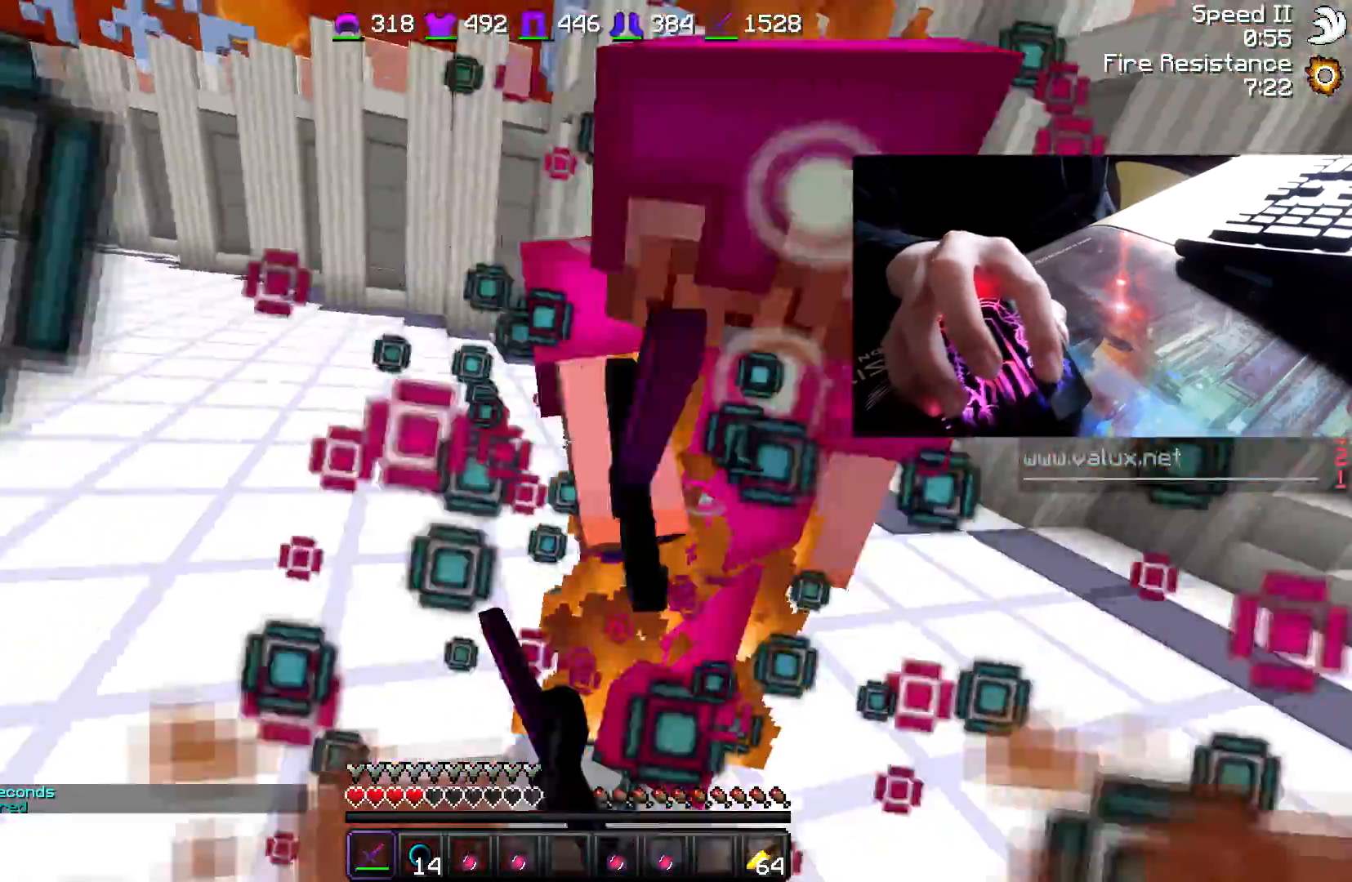
{"keys": ["d", "w"], "mouse": ["left"], "events": [[33, "mouse_left", "down"], [83, "mouse_left", "up"], [133, "mouse_left", "down"], [200, "mouse_left", "up"], [233, "mouse_left", "down"], [450, "mouse_left", "up"], [500, "mouse_left", "down"]]}
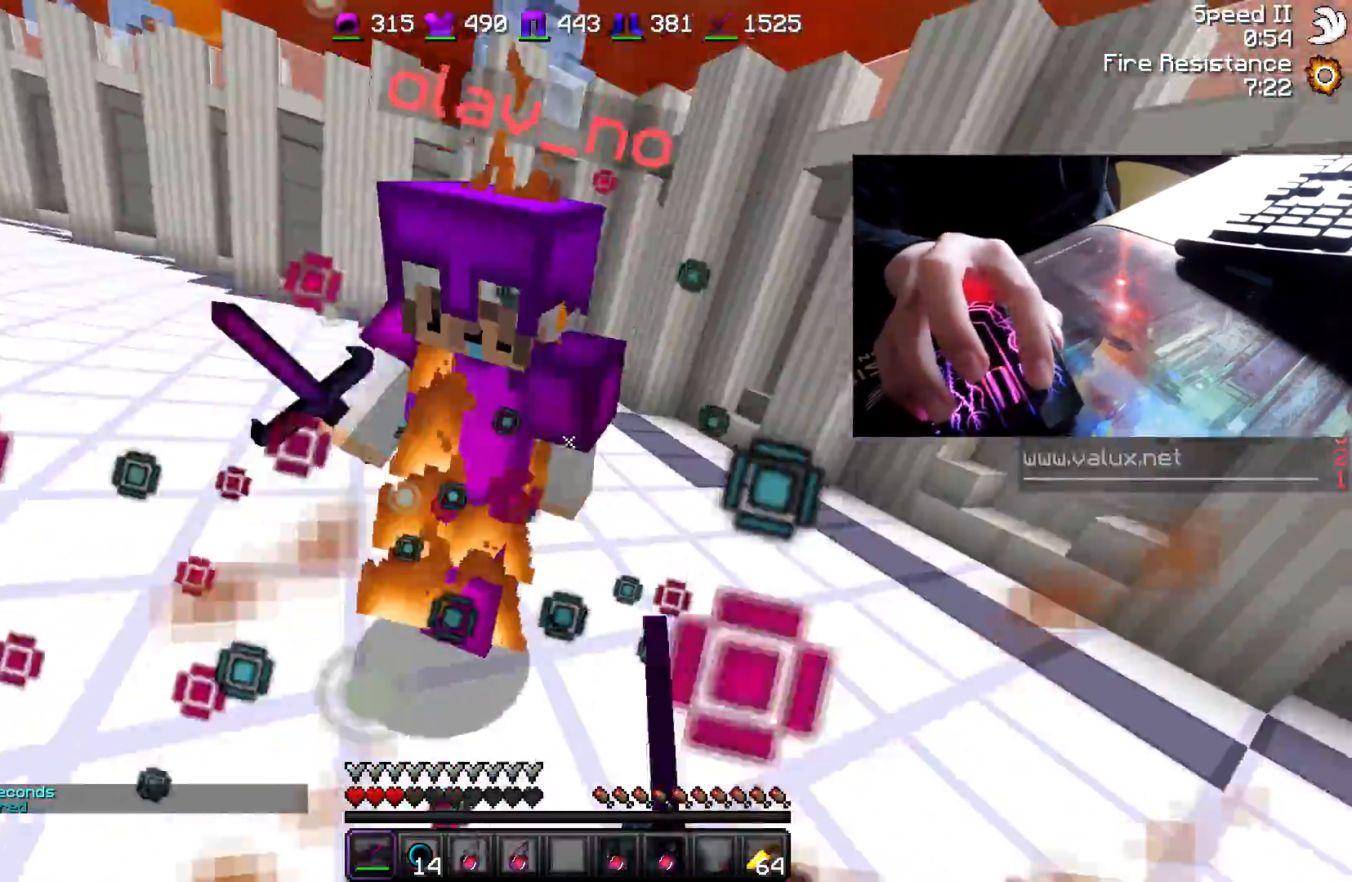
{"keys": ["a", "w"], "mouse": [], "events": [[50, "mouse_left", "up"], [100, "mouse_left", "down"], [150, "d", "up"], [200, "a", "down"], [200, "mouse_left", "up"], [250, "mouse_left", "down"], [300, "a", "up"], [300, "mouse_left", "up"], [333, "mouse_left", "down"], [400, "mouse_left", "up"], [450, "mouse_left", "down"], [500, "a", "down"], [500, "mouse_left", "up"]]}
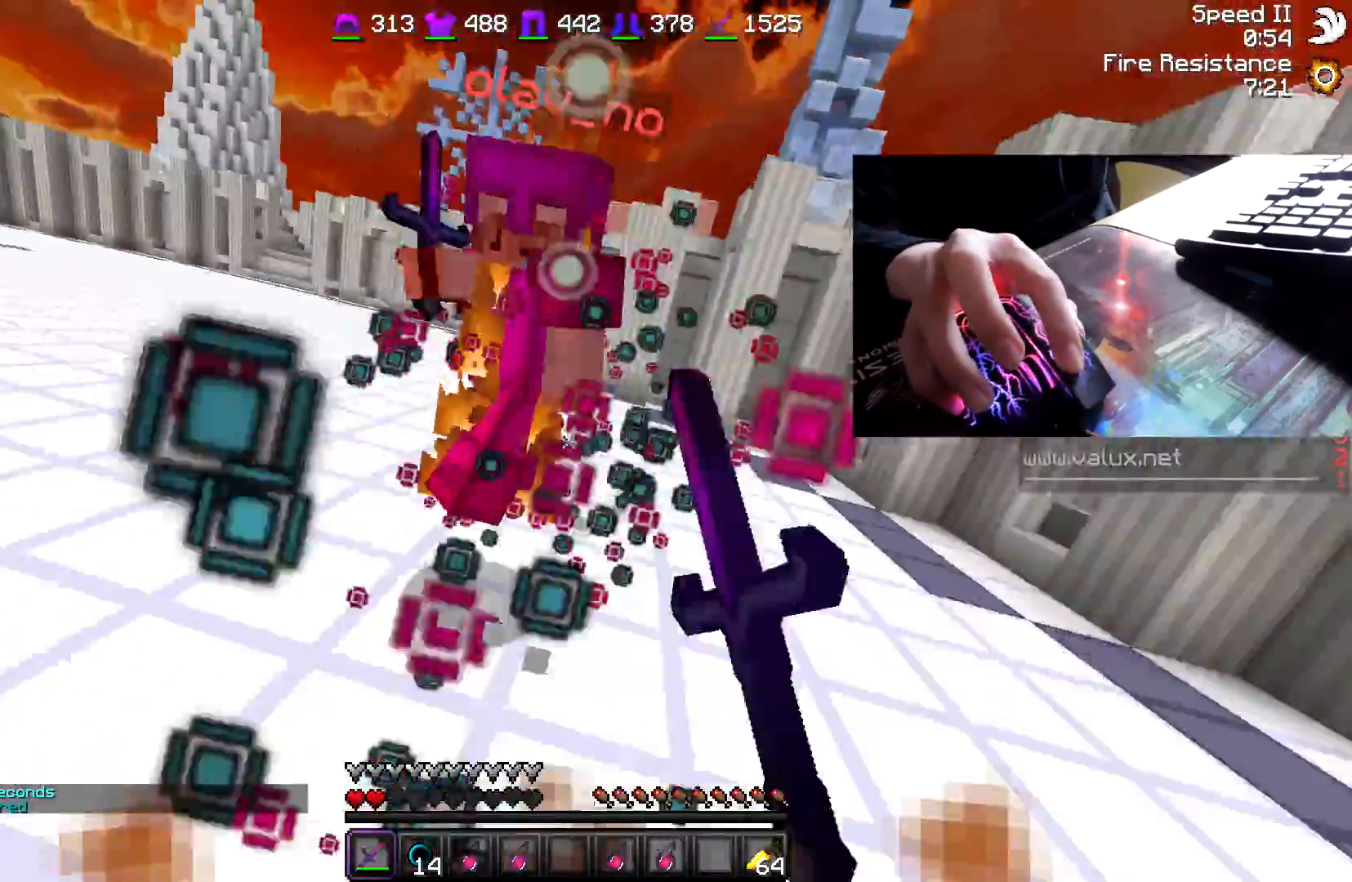
{"keys": ["w"], "mouse": [], "events": [[50, "mouse_left", "down"], [100, "mouse_left", "up"], [200, "mouse_left", "down"], [250, "mouse_left", "up"], [350, "a", "up"]]}
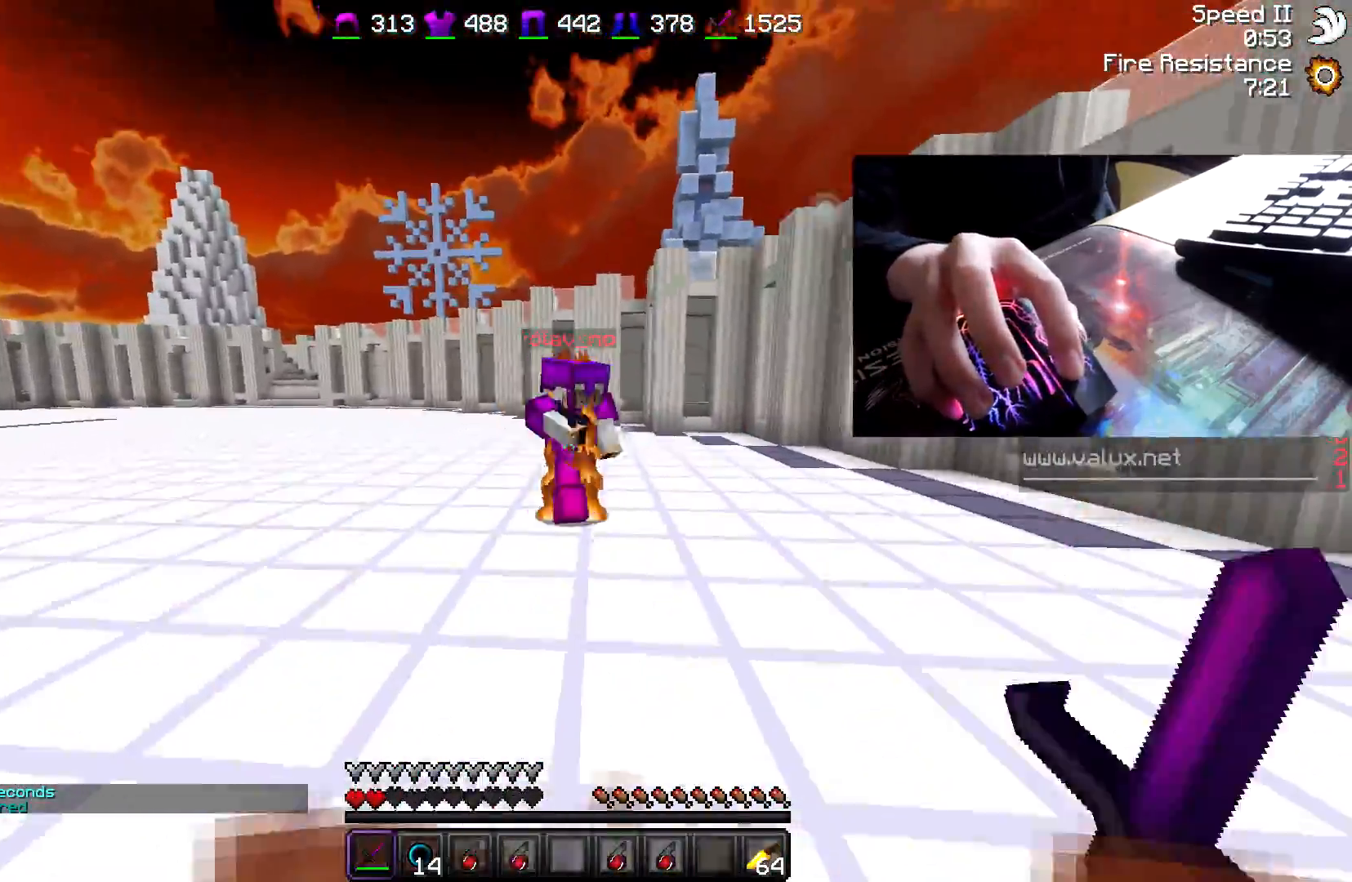
{"keys": ["d", "w"], "mouse": [], "events": [[150, "mouse_left", "down"], [250, "d", "down"], [250, "mouse_left", "up"], [300, "mouse_left", "down"], [333, "mouse_left", "up"], [400, "mouse_left", "down"], [450, "mouse_left", "up"]]}
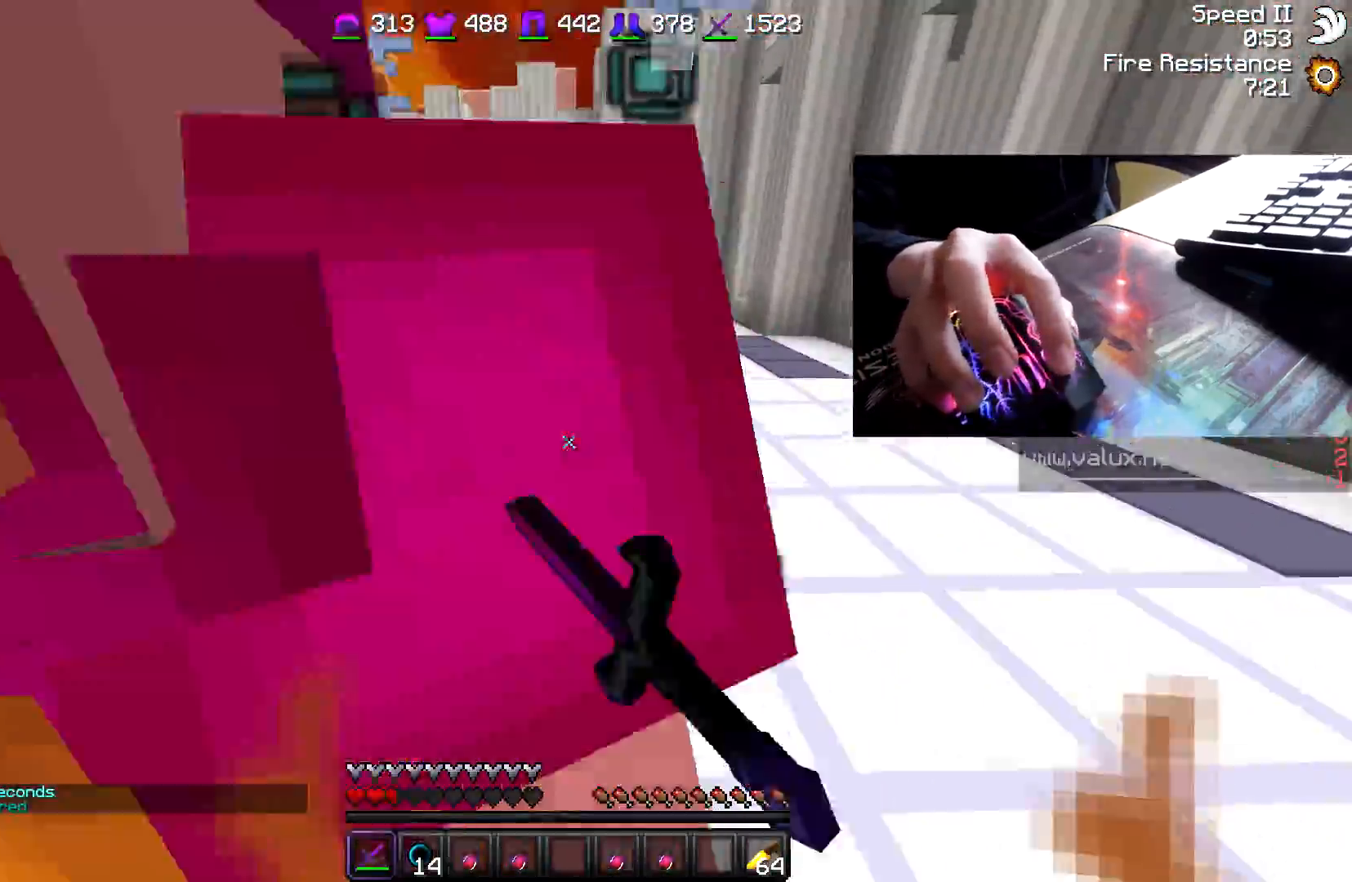
{"keys": ["w"], "mouse": ["left", "right"], "events": [[50, "mouse_left", "down"], [217, "mouse_left", "up"], [350, "d", "up"], [467, "mouse_right", "down"], [483, "mouse_left", "down"]]}
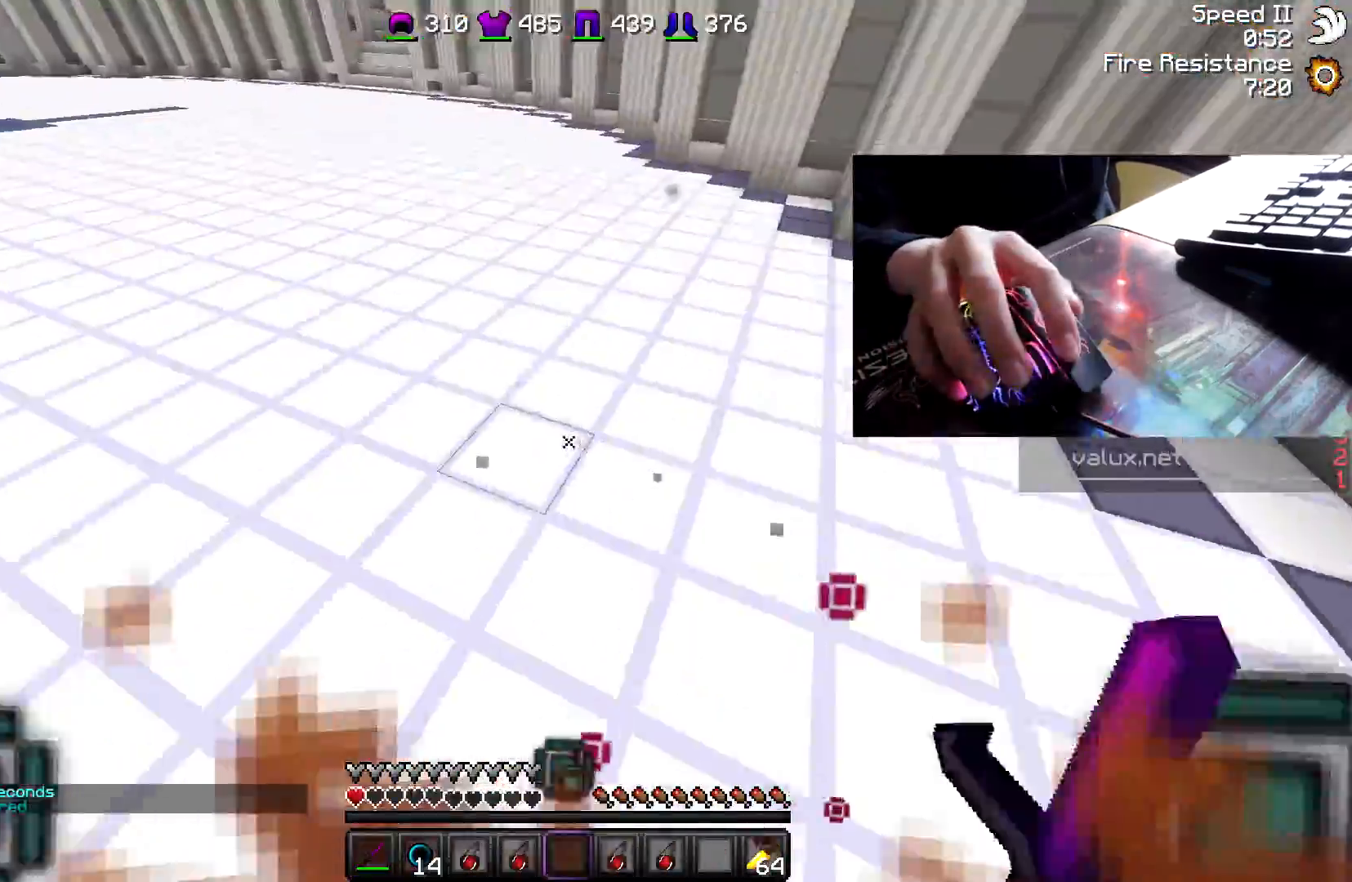
{"keys": ["w"], "mouse": [], "events": [[33, "mouse_left", "up"], [83, "mouse_right", "up"], [283, "mouse_right", "down"], [383, "mouse_left", "down"], [433, "mouse_left", "up"], [433, "mouse_right", "up"]]}
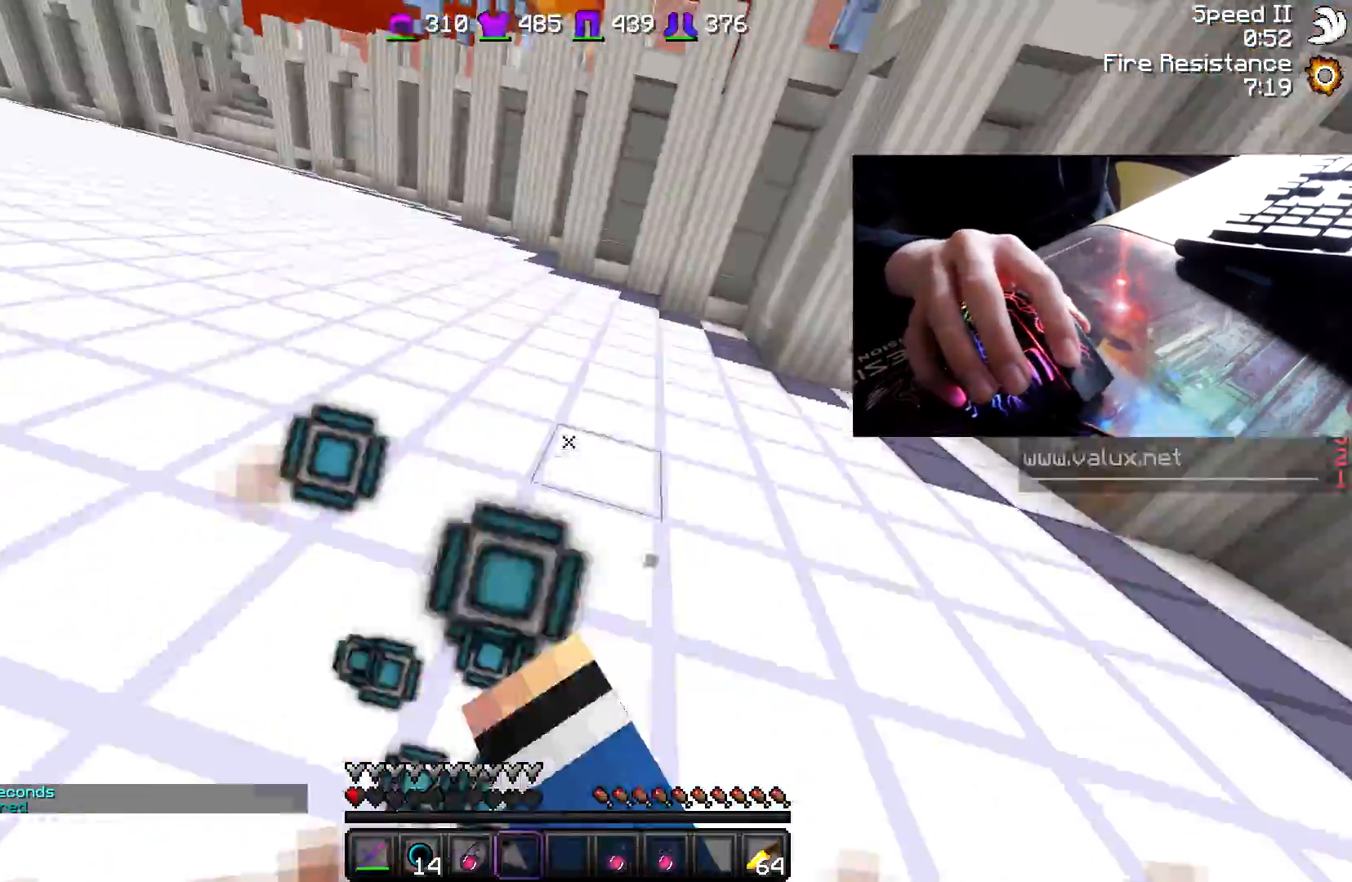
{"keys": ["w"], "mouse": [], "events": [[33, "mouse_left", "down"], [33, "mouse_right", "down"], [83, "mouse_left", "up"], [83, "mouse_right", "up"], [283, "mouse_left", "down"], [283, "mouse_right", "down"], [383, "mouse_left", "up"], [433, "mouse_right", "up"]]}
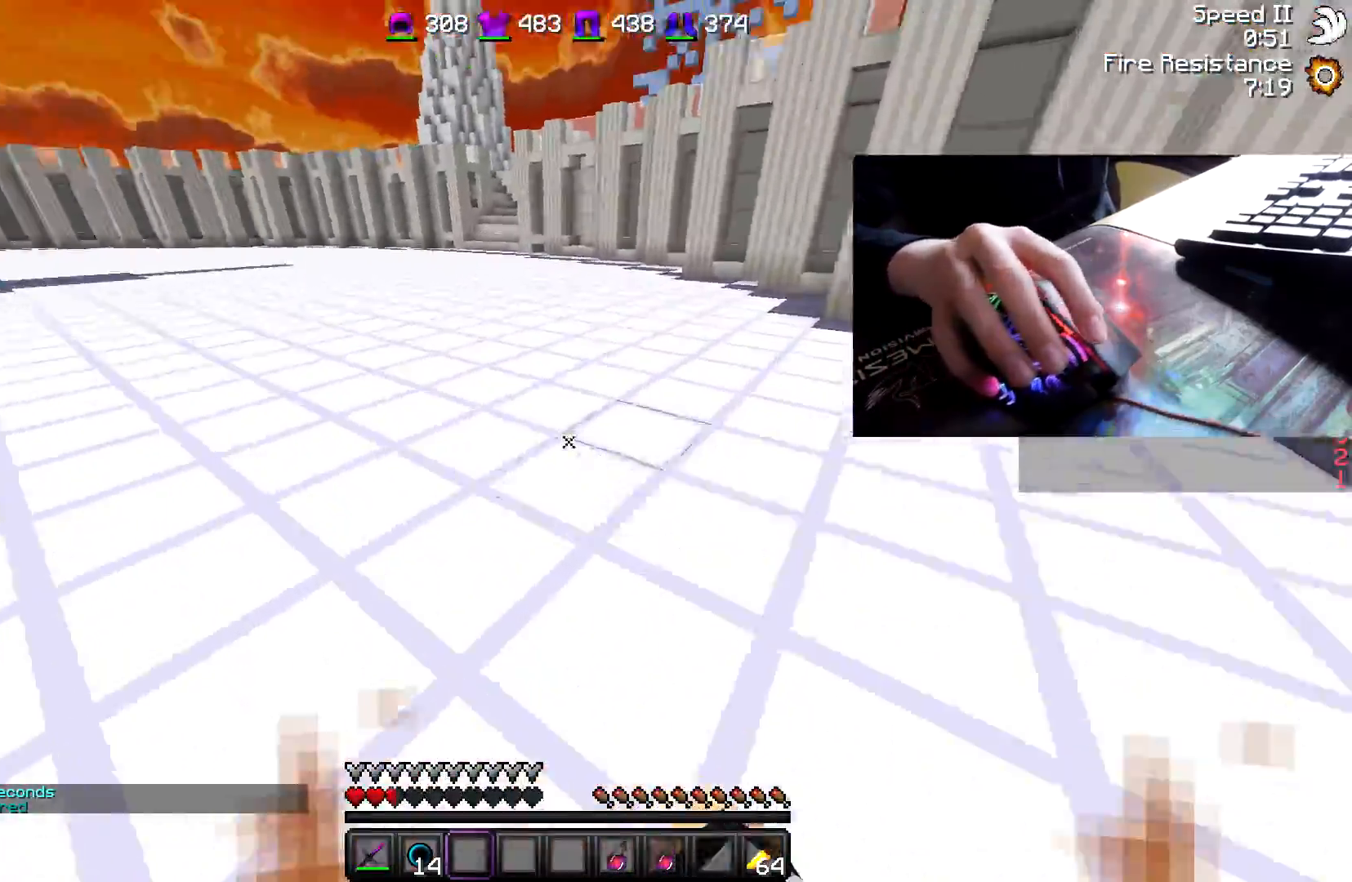
{"keys": ["w"], "mouse": [], "events": []}